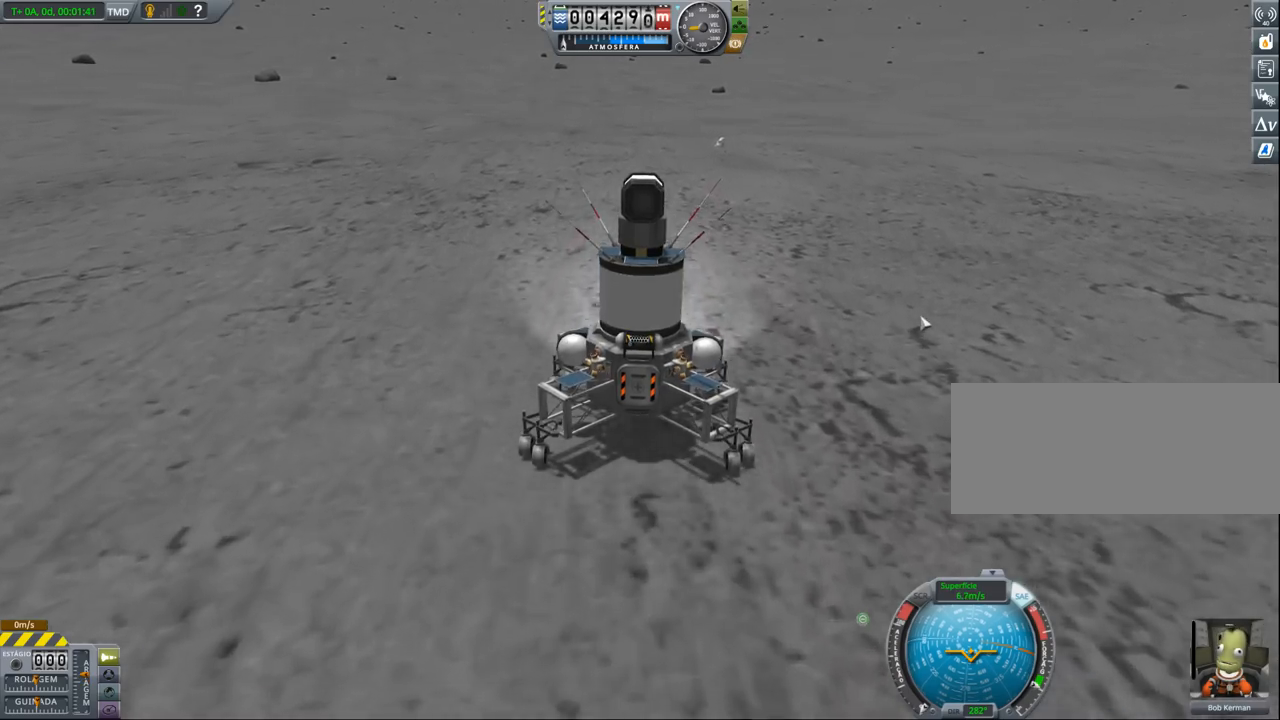
Gameplay with keyboard and mouse; each line is a JSON object with the keys held at the frame after it. "events" lists presses ("down") and releases ("up") of "a", "alt", "caps_lock", "ctrl", "d", "e", "h", "i", "j", "k", "l", "n", "q", "s", "shift", "space", "w", "x" and "z" between this image and that frame as [ms after this image, input, new state], when the widget could be followed in between. No other keys are recorded. Mouse buttons are not recorded. Not read: mouse_move other_keys.
{"keys": ["s"], "events": [[367, "s", "down"]]}
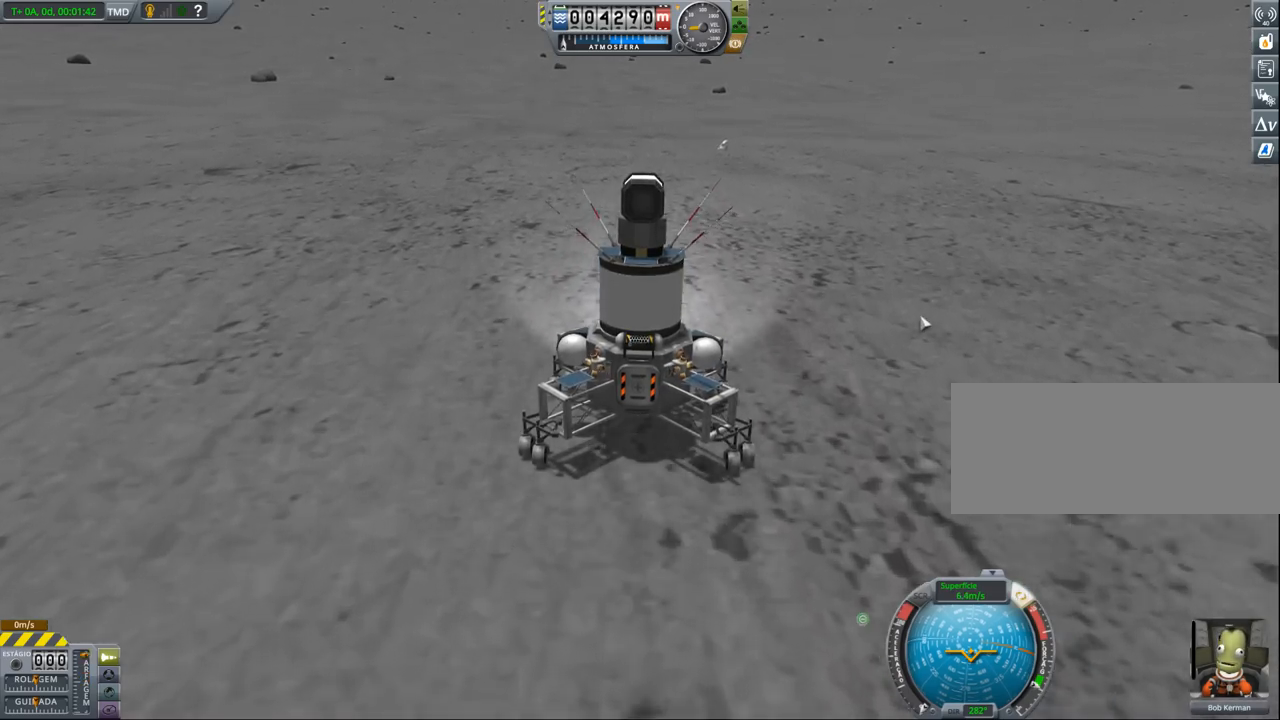
{"keys": [], "events": [[333, "s", "up"]]}
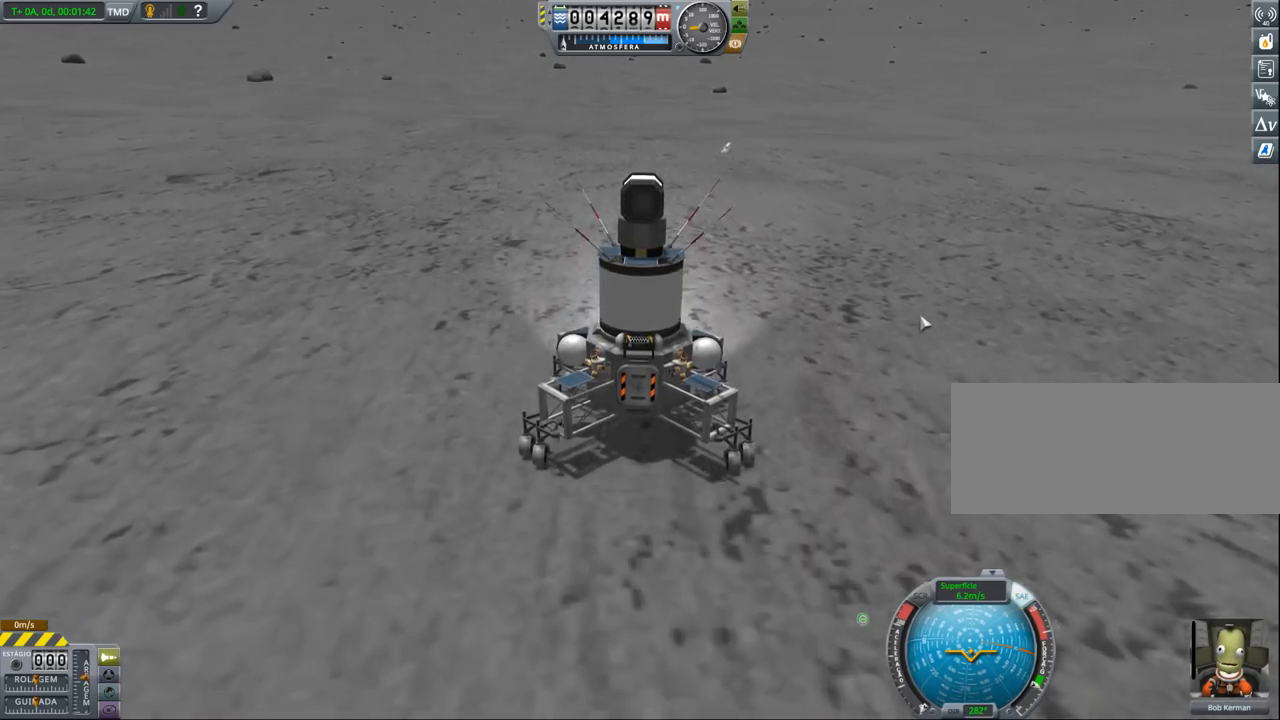
{"keys": ["s"], "events": [[67, "s", "down"]]}
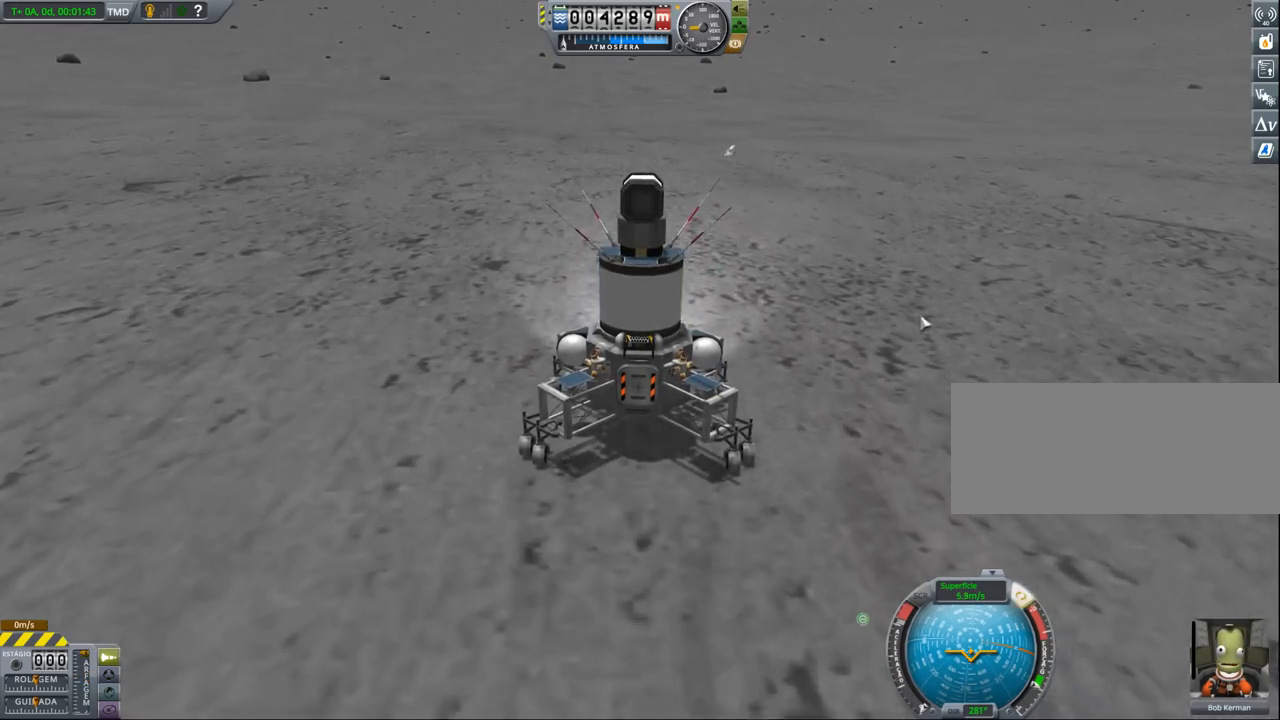
{"keys": [], "events": [[300, "s", "up"]]}
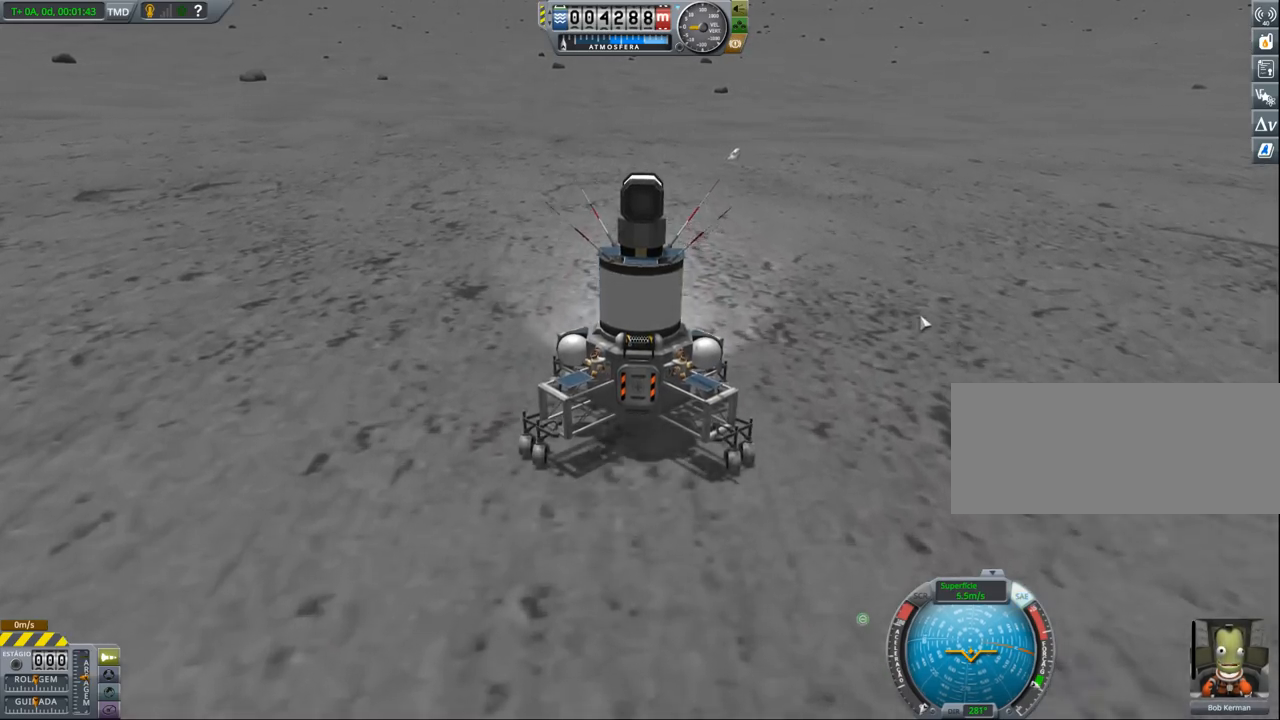
{"keys": [], "events": [[100, "s", "down"], [433, "s", "up"]]}
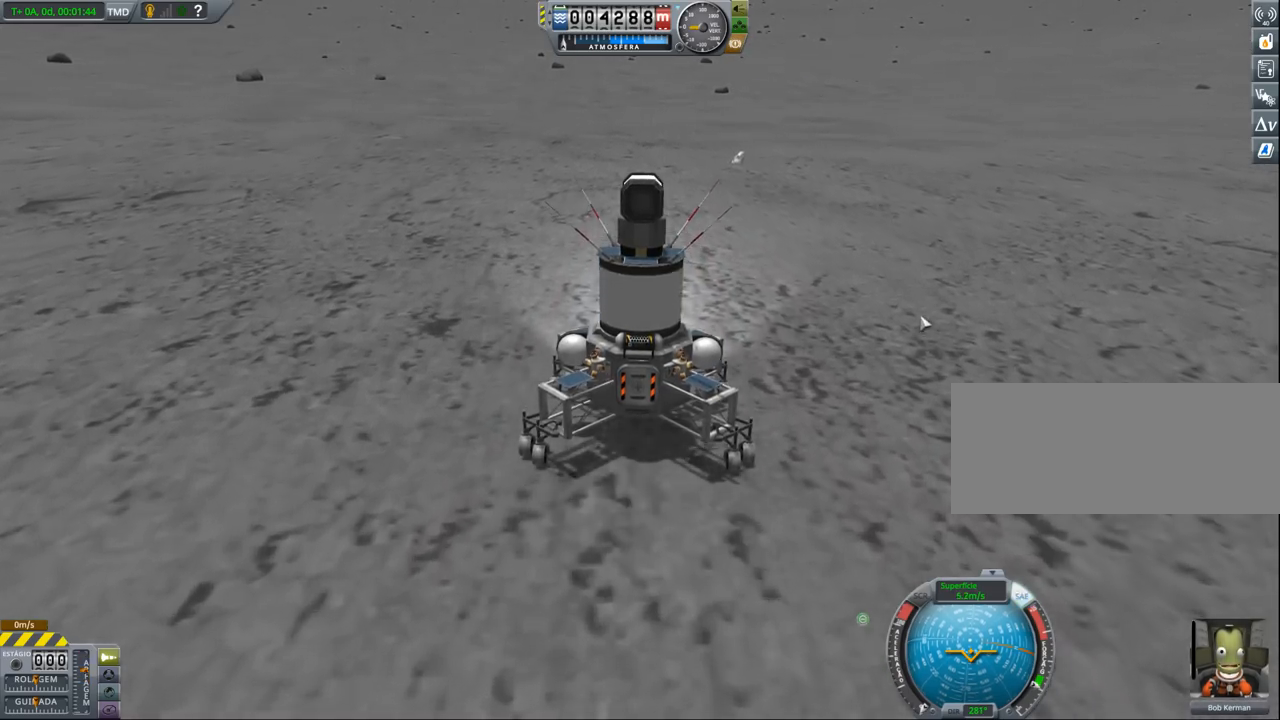
{"keys": [], "events": [[333, "d", "down"], [433, "d", "up"]]}
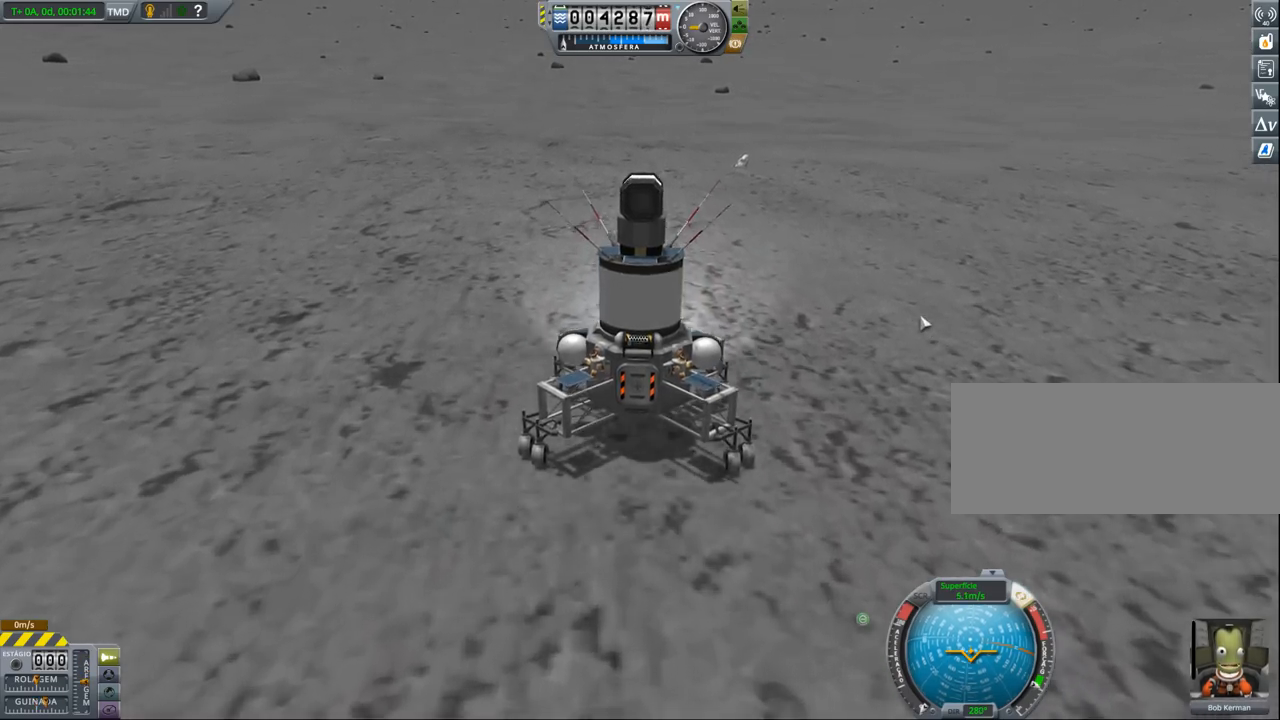
{"keys": [], "events": []}
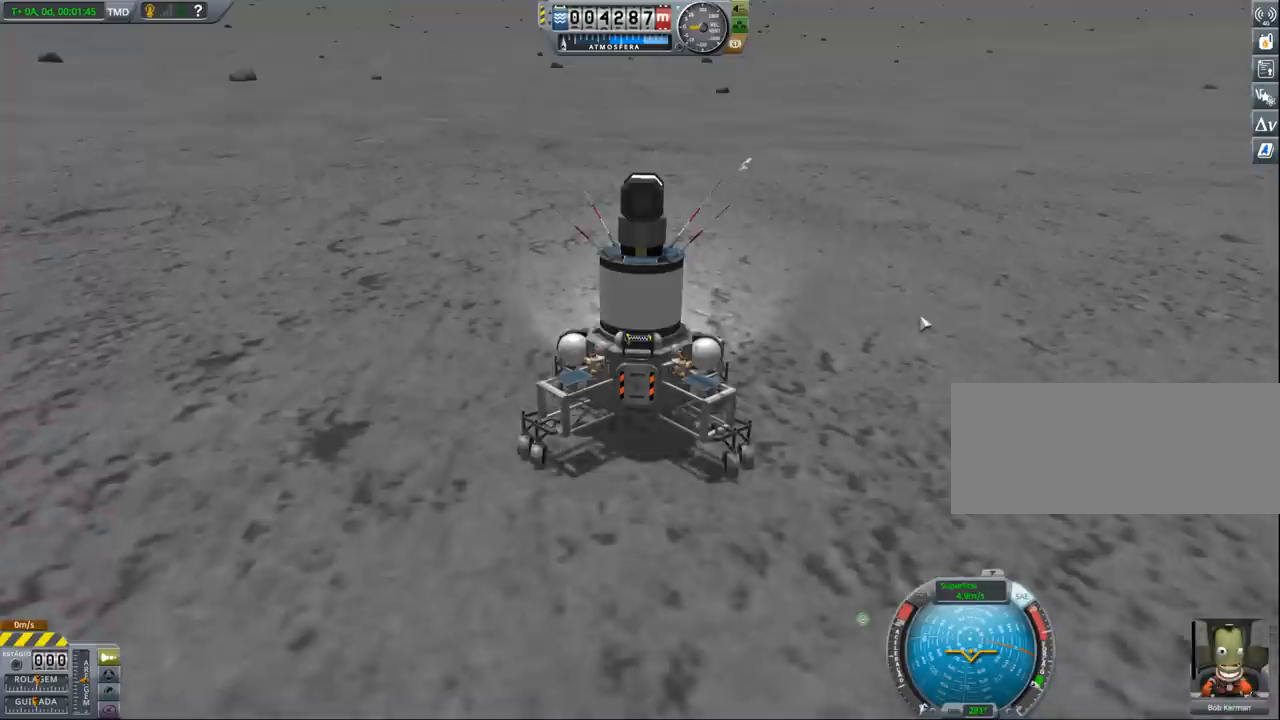
{"keys": [], "events": []}
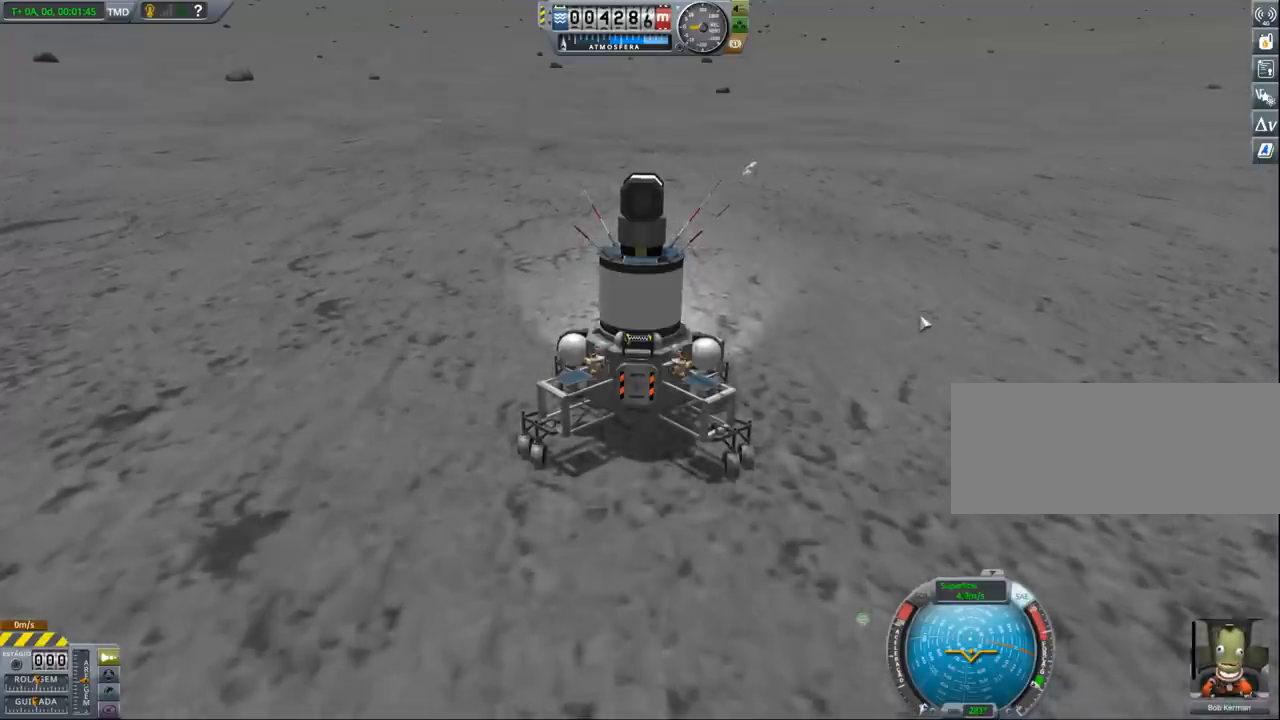
{"keys": [], "events": []}
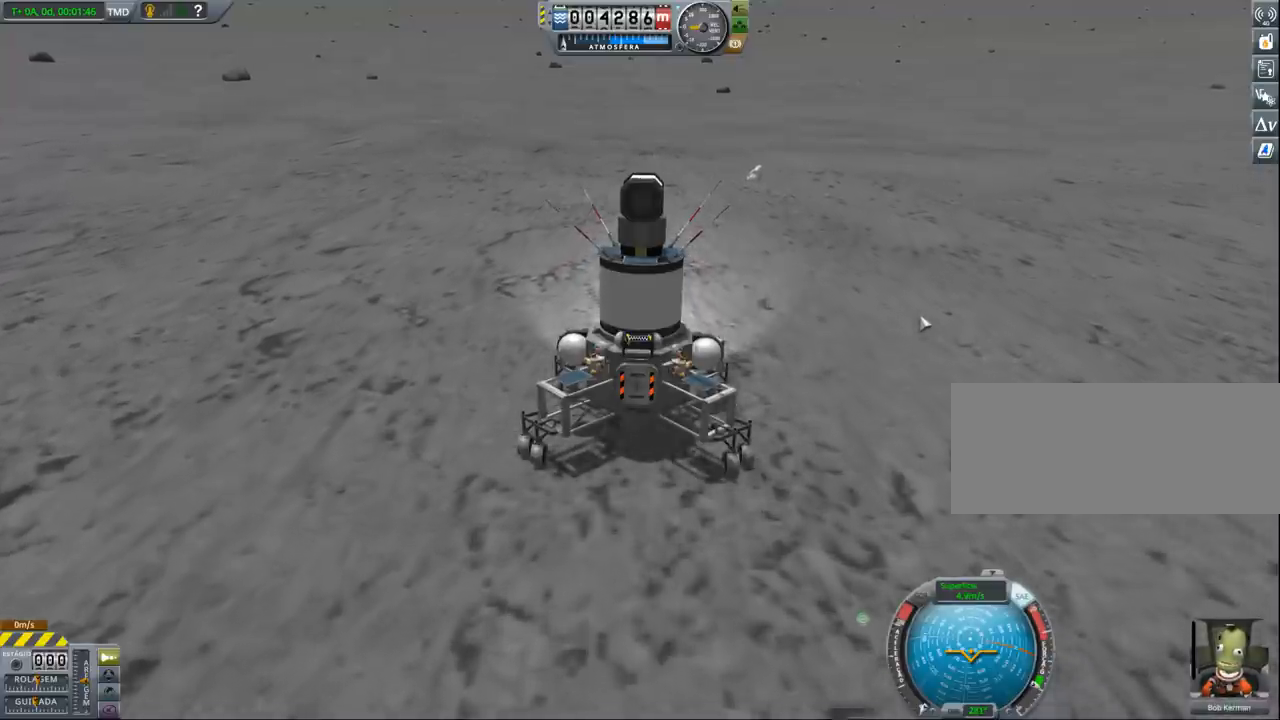
{"keys": ["d"], "events": [[433, "d", "down"]]}
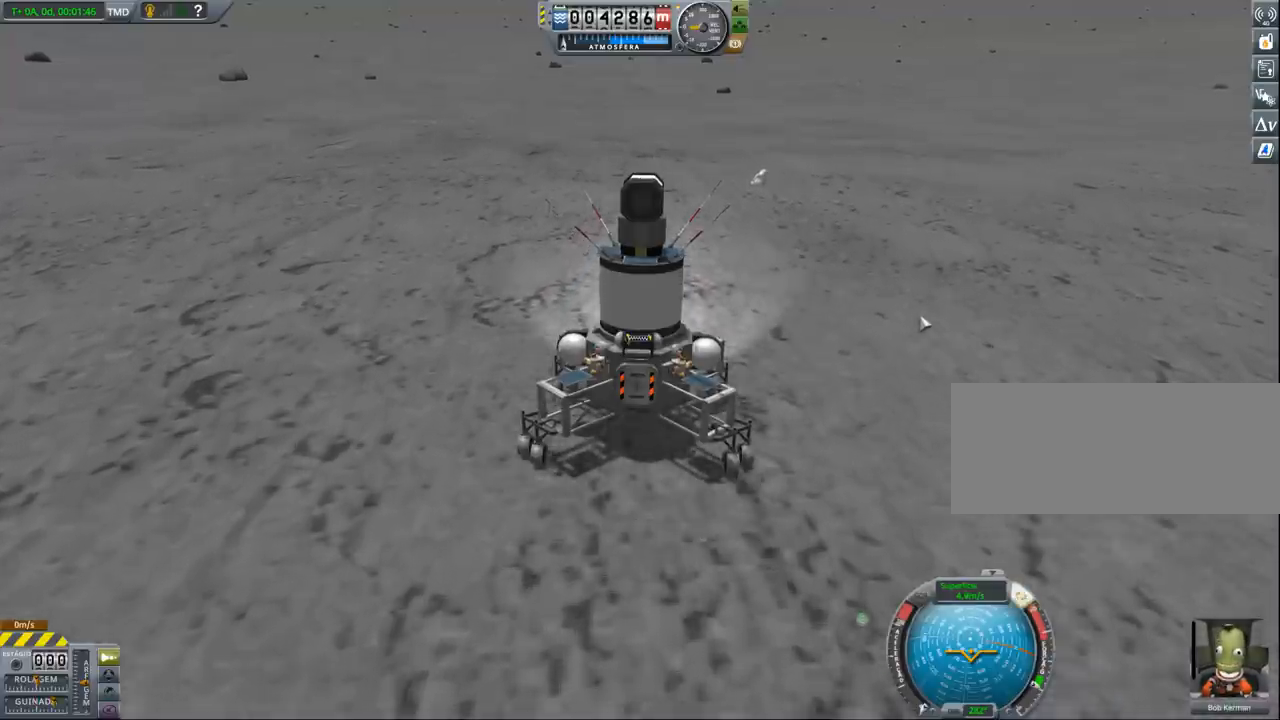
{"keys": [], "events": [[33, "d", "up"]]}
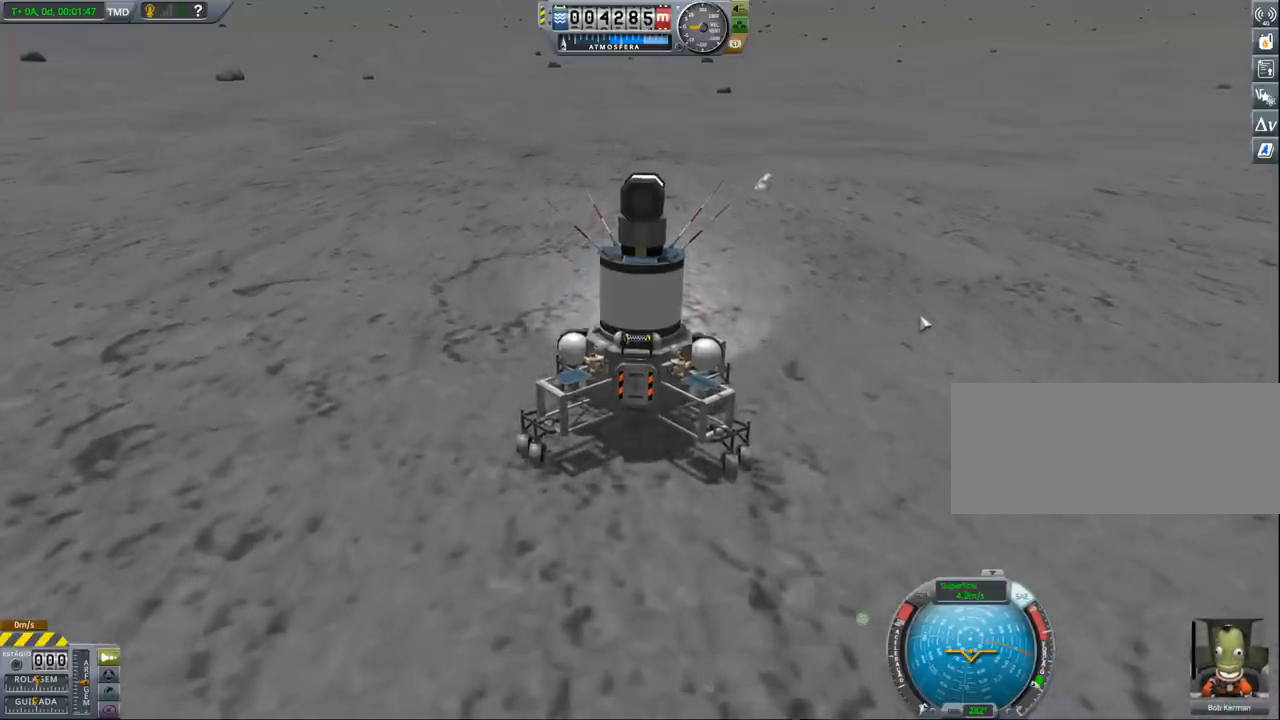
{"keys": [], "events": [[167, "d", "down"], [300, "d", "up"]]}
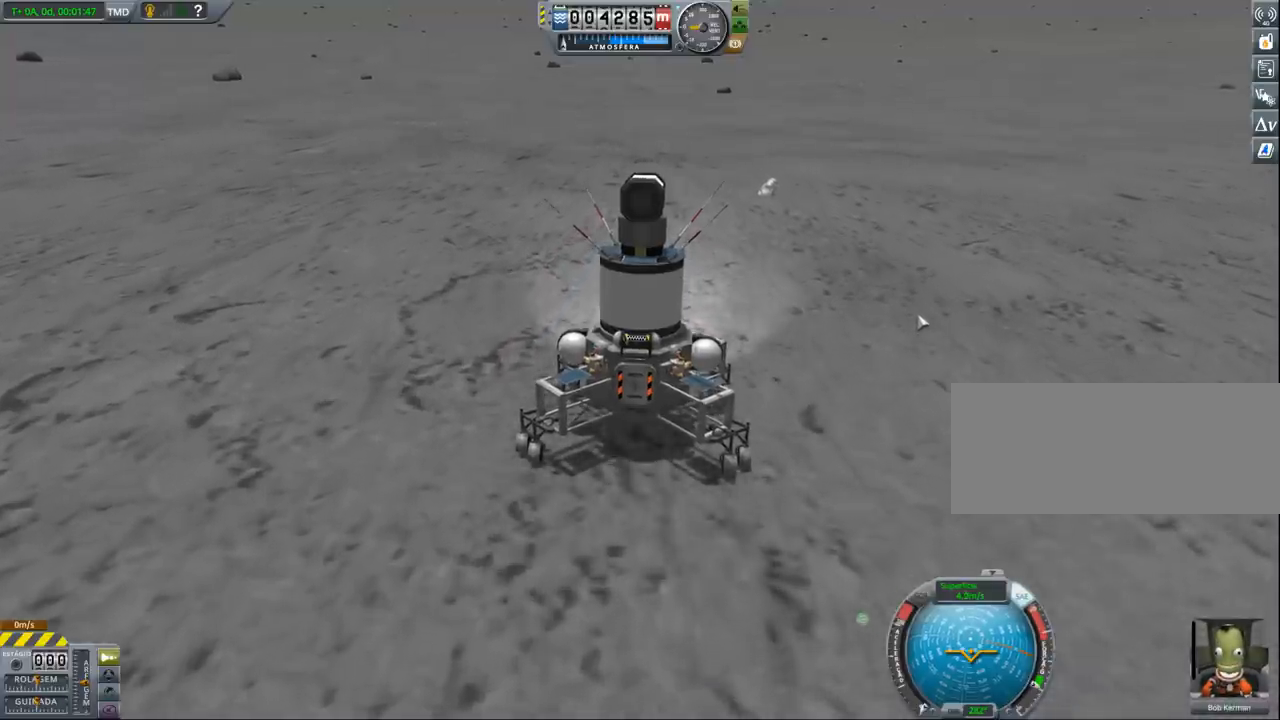
{"keys": ["d"], "events": [[433, "d", "down"]]}
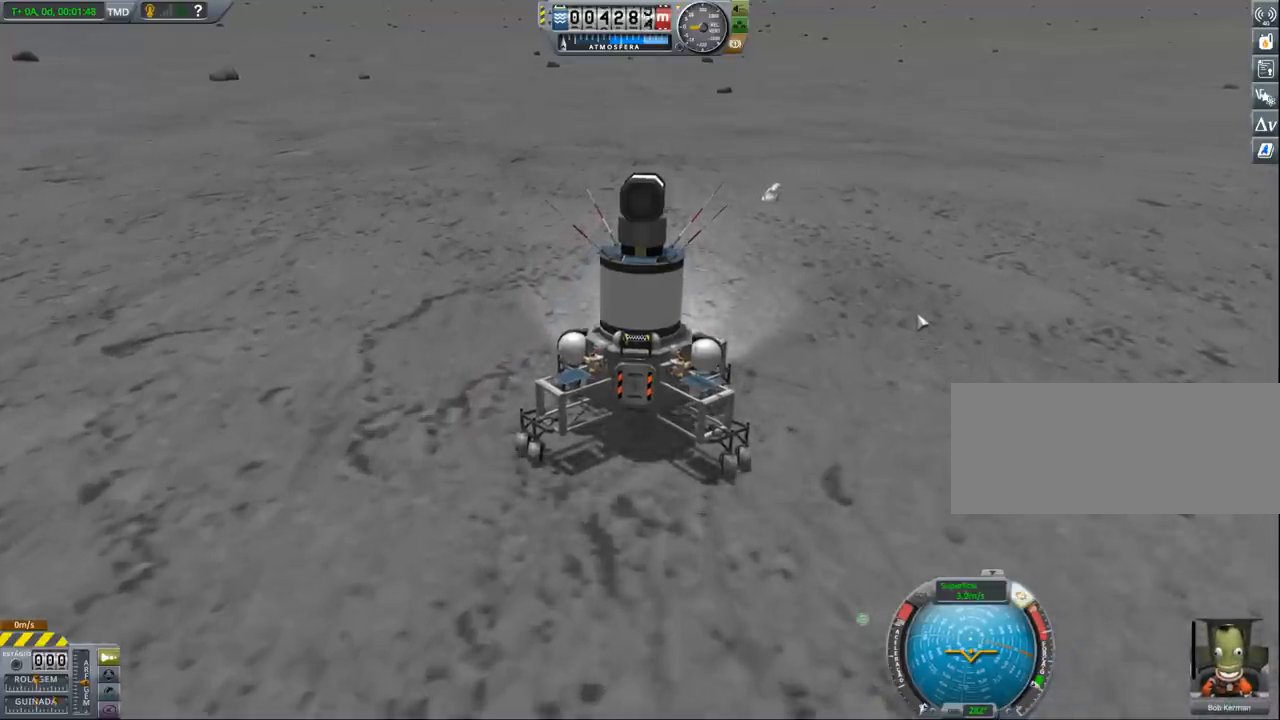
{"keys": [], "events": [[100, "d", "up"]]}
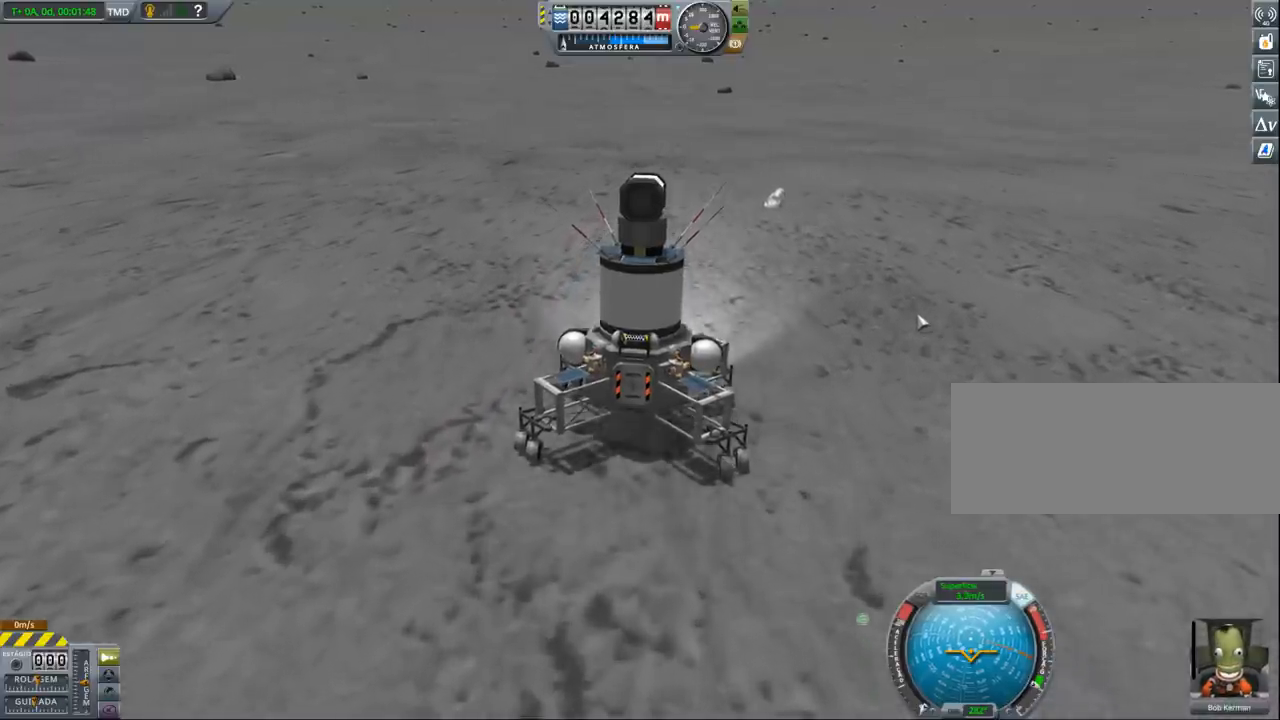
{"keys": [], "events": []}
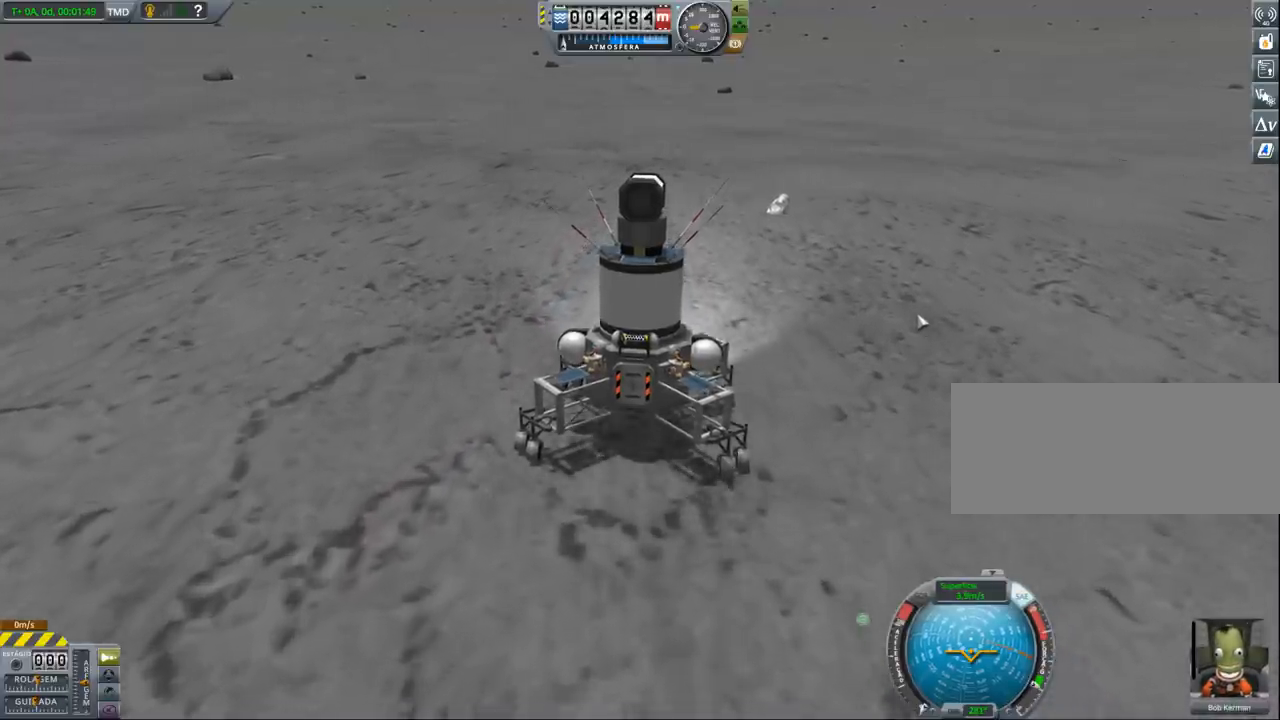
{"keys": [], "events": []}
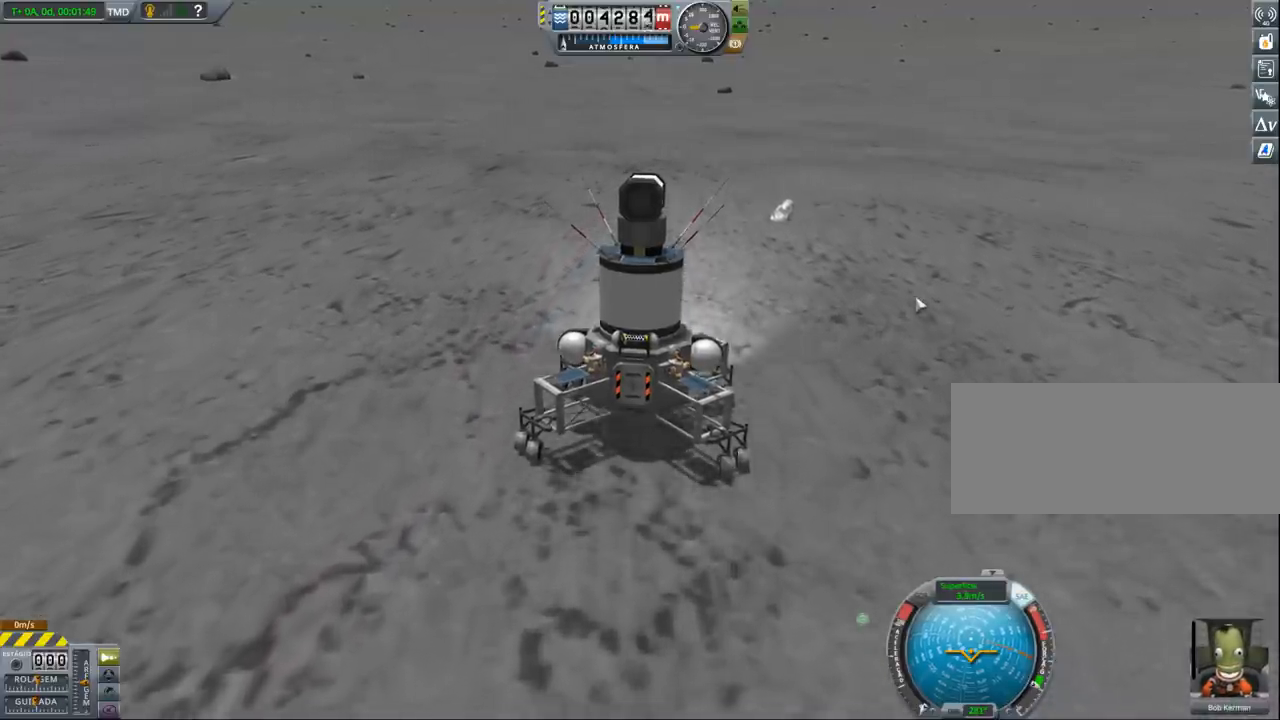
{"keys": [], "events": [[267, "d", "down"], [433, "d", "up"]]}
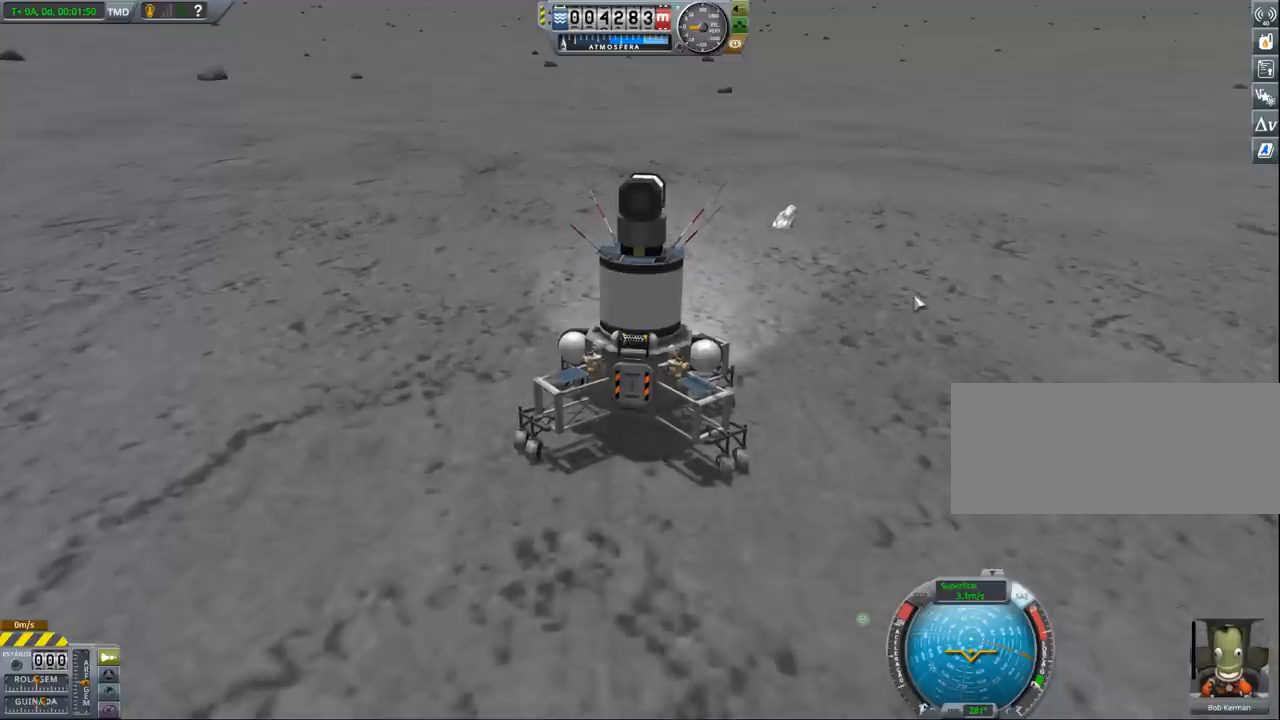
{"keys": [], "events": []}
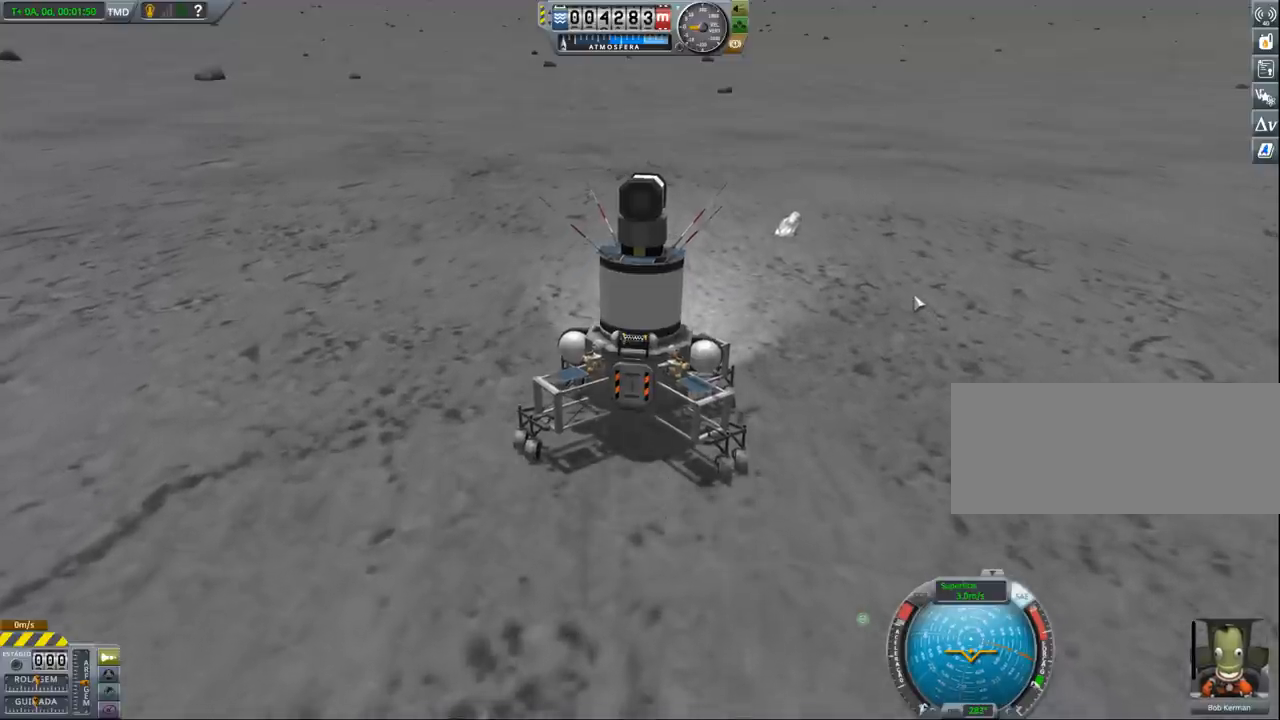
{"keys": [], "events": []}
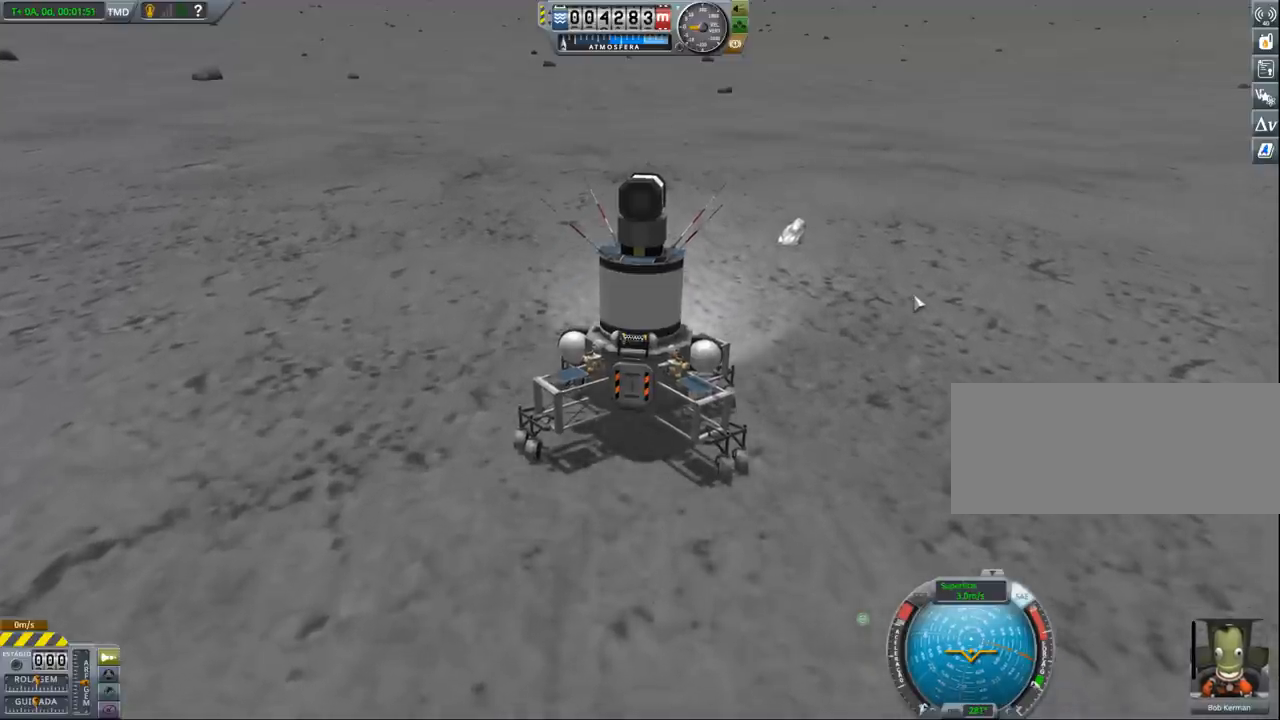
{"keys": [], "events": [[100, "d", "down"], [233, "d", "up"]]}
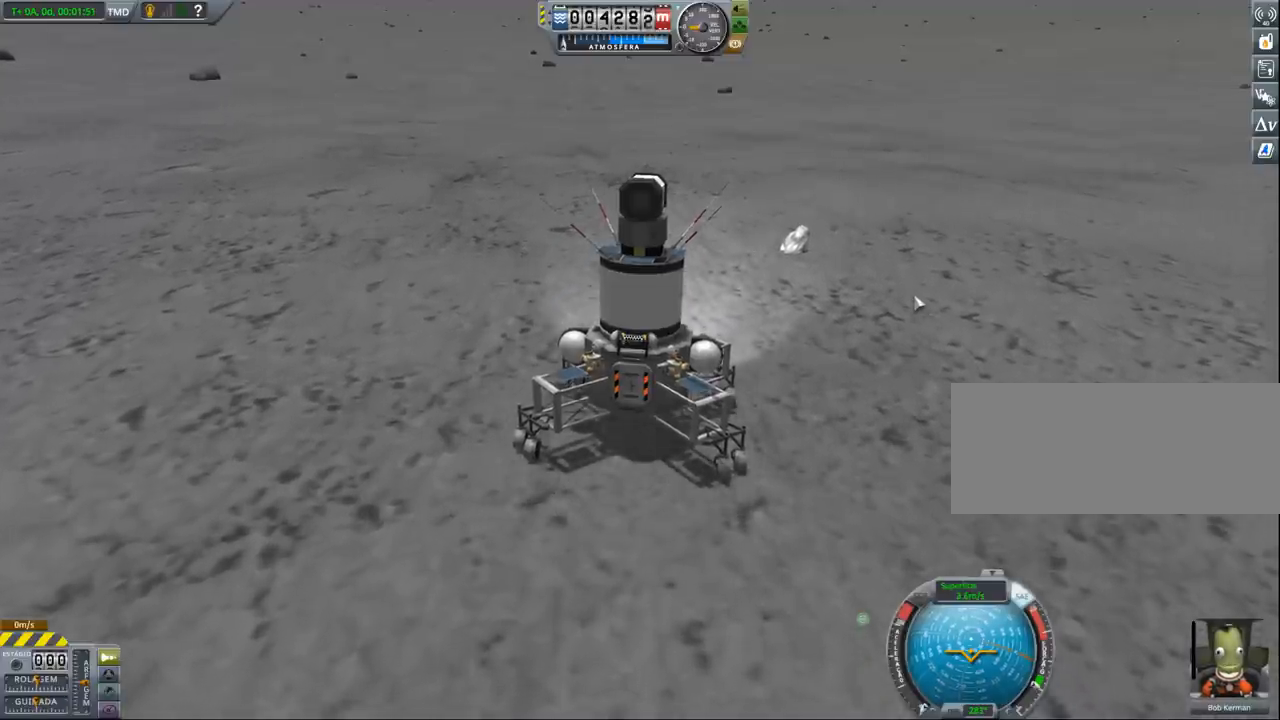
{"keys": ["d"], "events": [[300, "d", "down"]]}